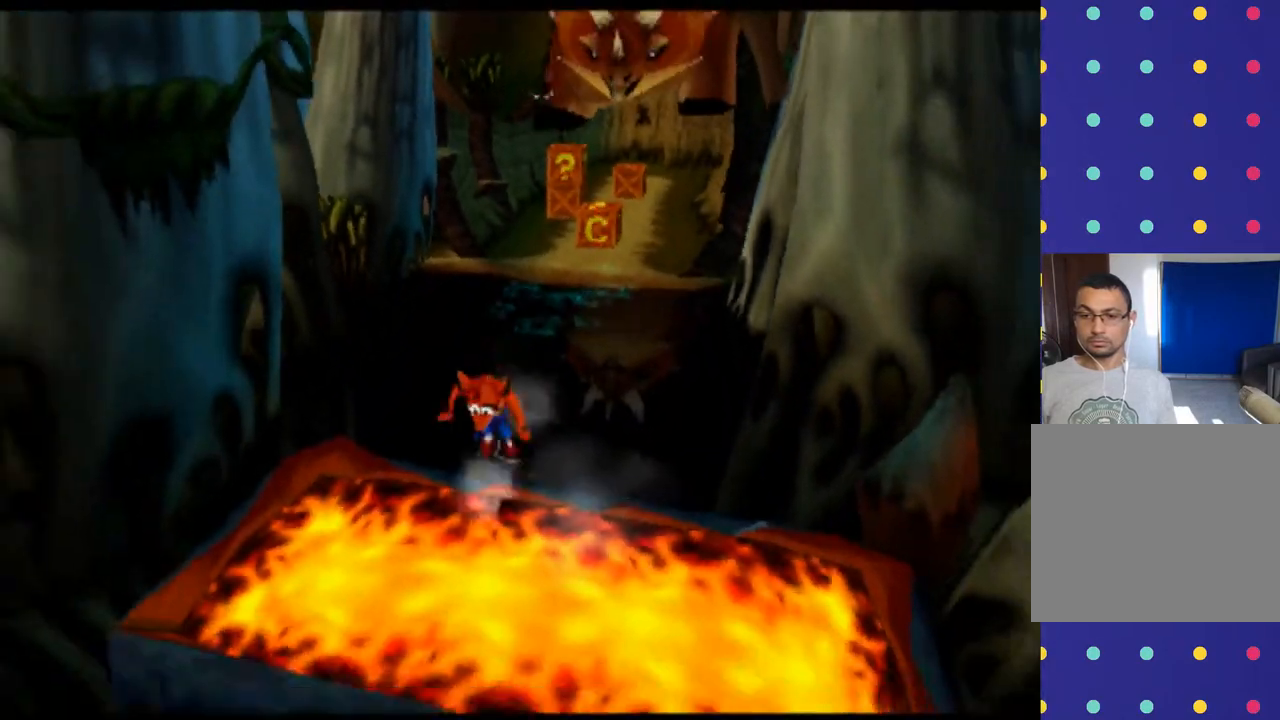
Gameplay with a controller (PlayStation layout); each line is a JSON object with the inputs held at the frame after it. "events" lists button and stick changes between this image and that frame as [ms after this image, input, new state], when the widget could be followed in between. Not read: L1 L3 R1 R3 right_stick.
{"buttons": ["CROSS", "R2"], "left_stick": "down", "events": [[33, "CROSS", "down"]]}
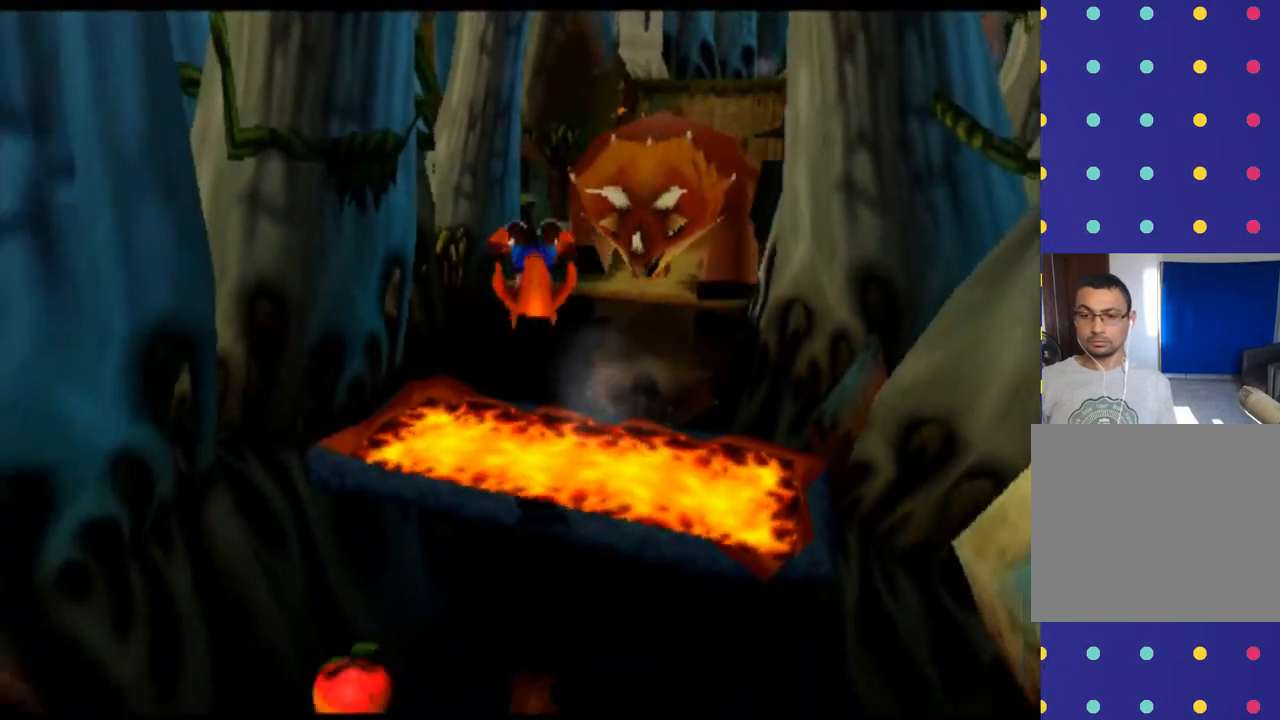
{"buttons": ["R2"], "left_stick": "down", "events": [[200, "CROSS", "up"]]}
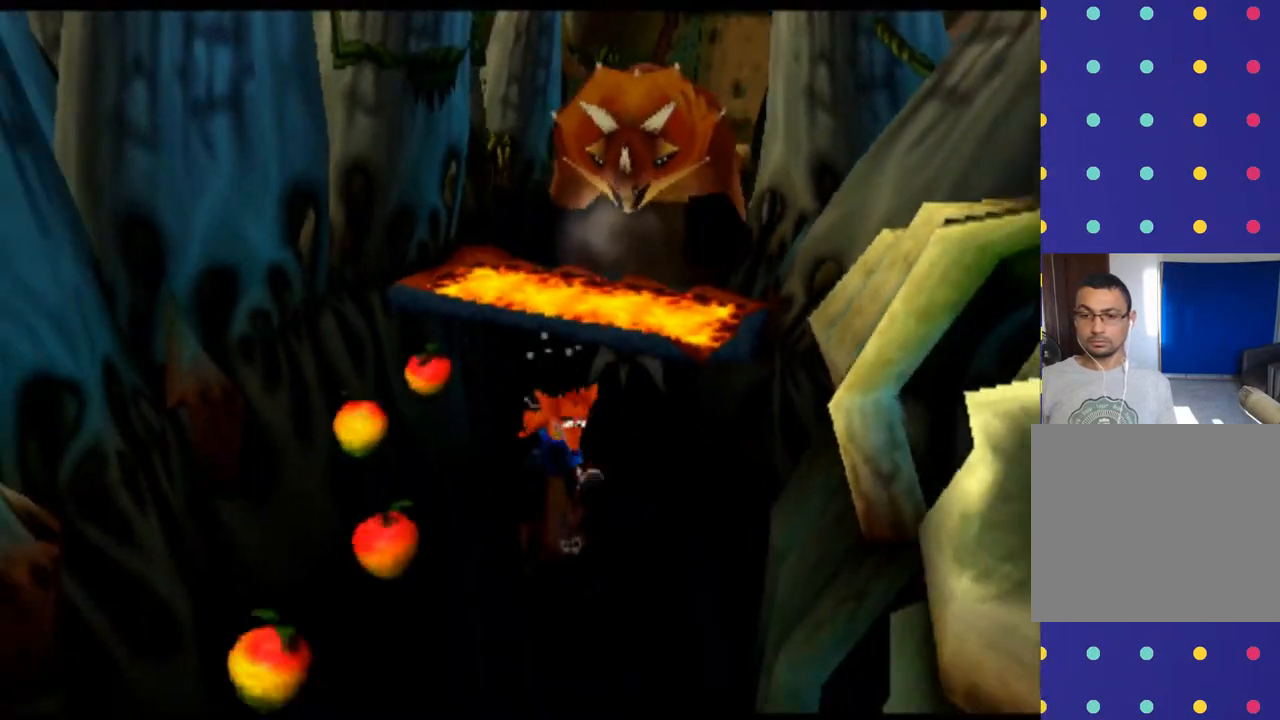
{"buttons": ["R2"], "left_stick": "down-left", "events": [[500, "left_stick", "down-left"]]}
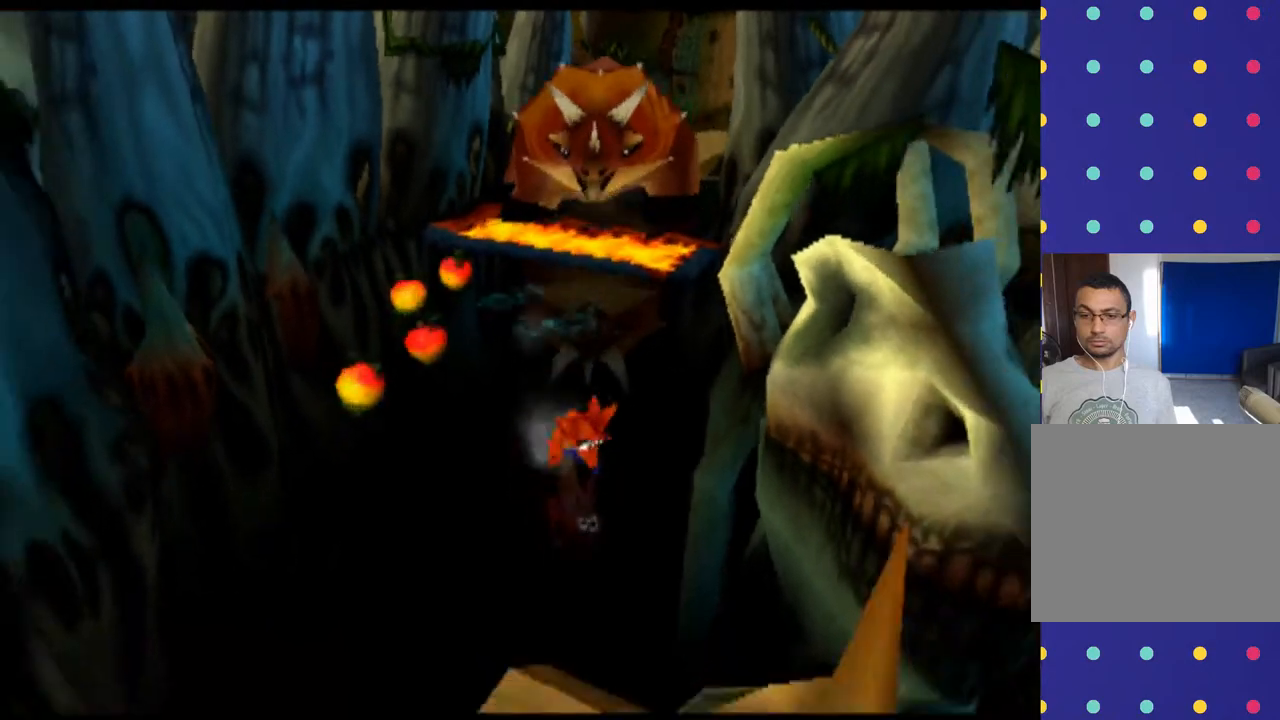
{"buttons": ["R2"], "left_stick": "down", "events": [[200, "left_stick", "down"]]}
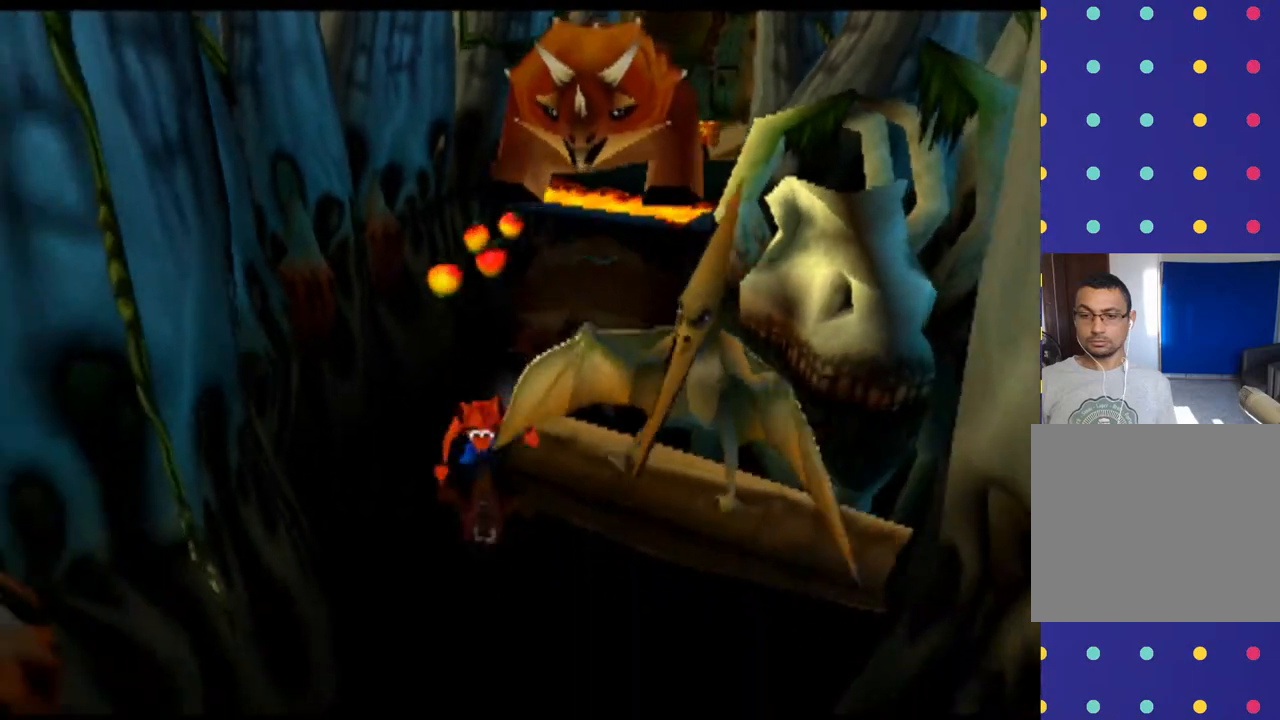
{"buttons": ["R2"], "left_stick": "down-right", "events": [[133, "left_stick", "down-left"], [333, "left_stick", "down"], [500, "left_stick", "down-right"]]}
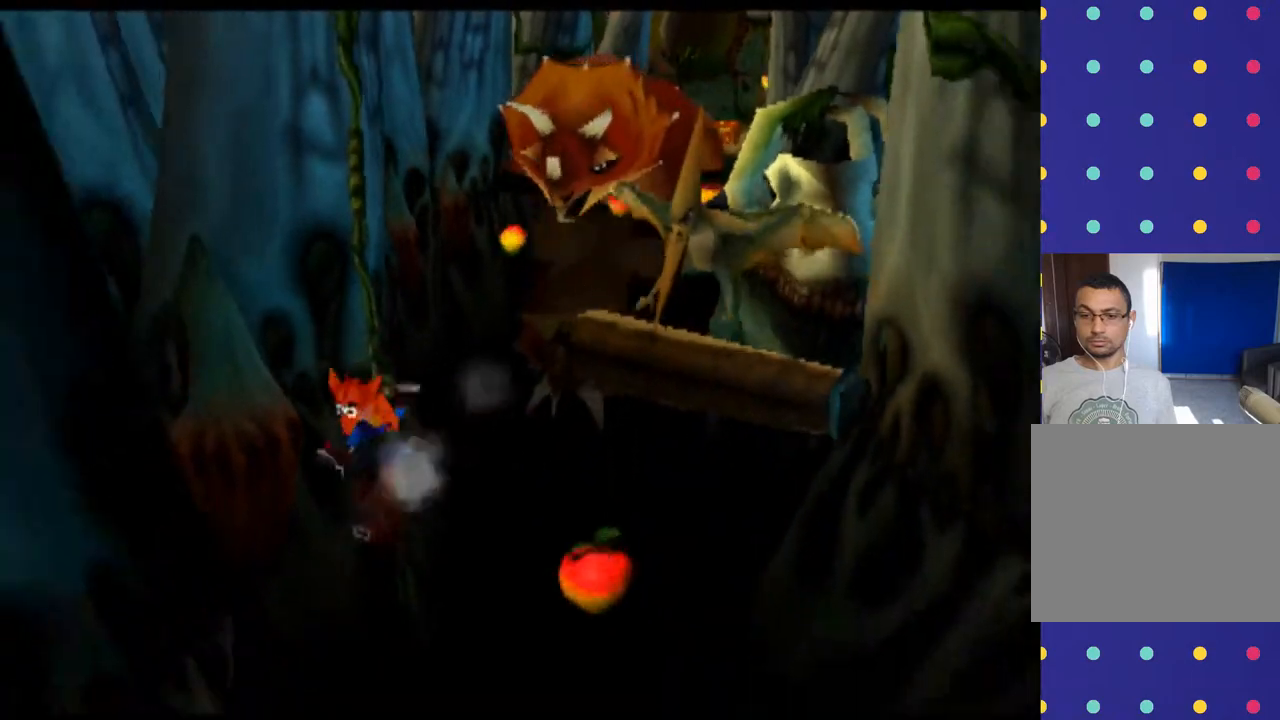
{"buttons": ["R2"], "left_stick": "down-right", "events": []}
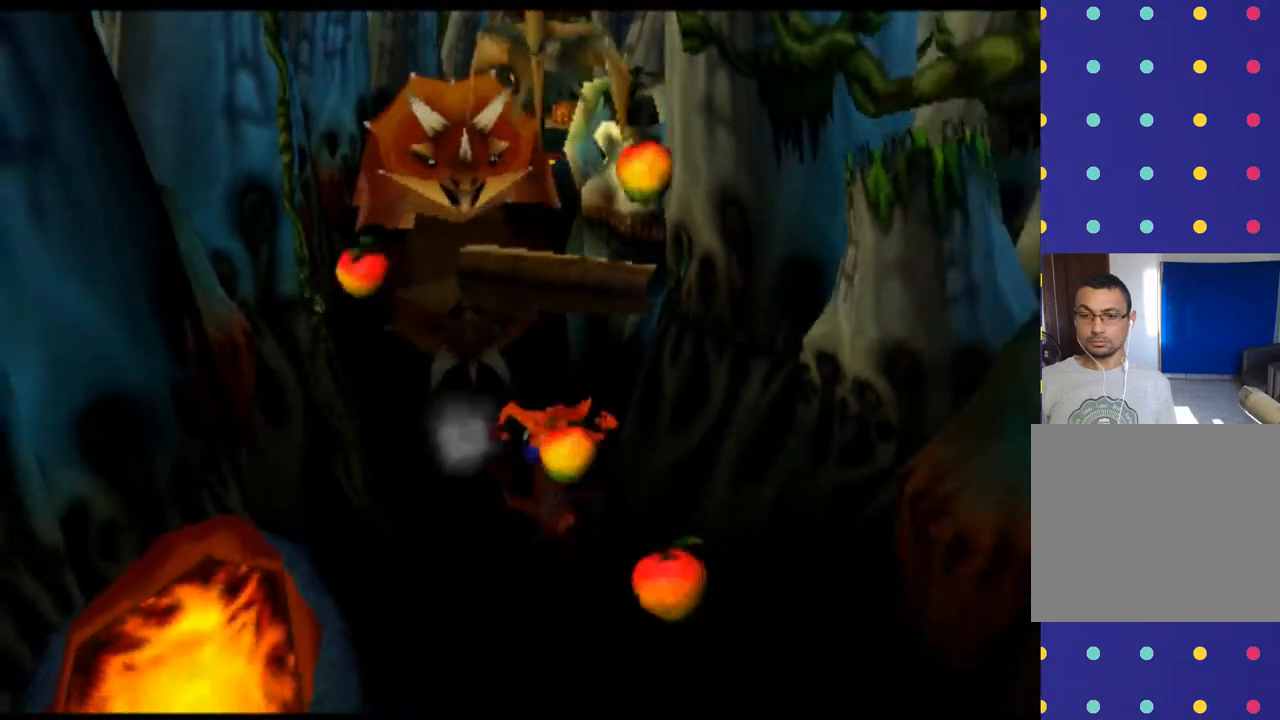
{"buttons": ["R2"], "left_stick": "down", "events": [[333, "left_stick", "down"]]}
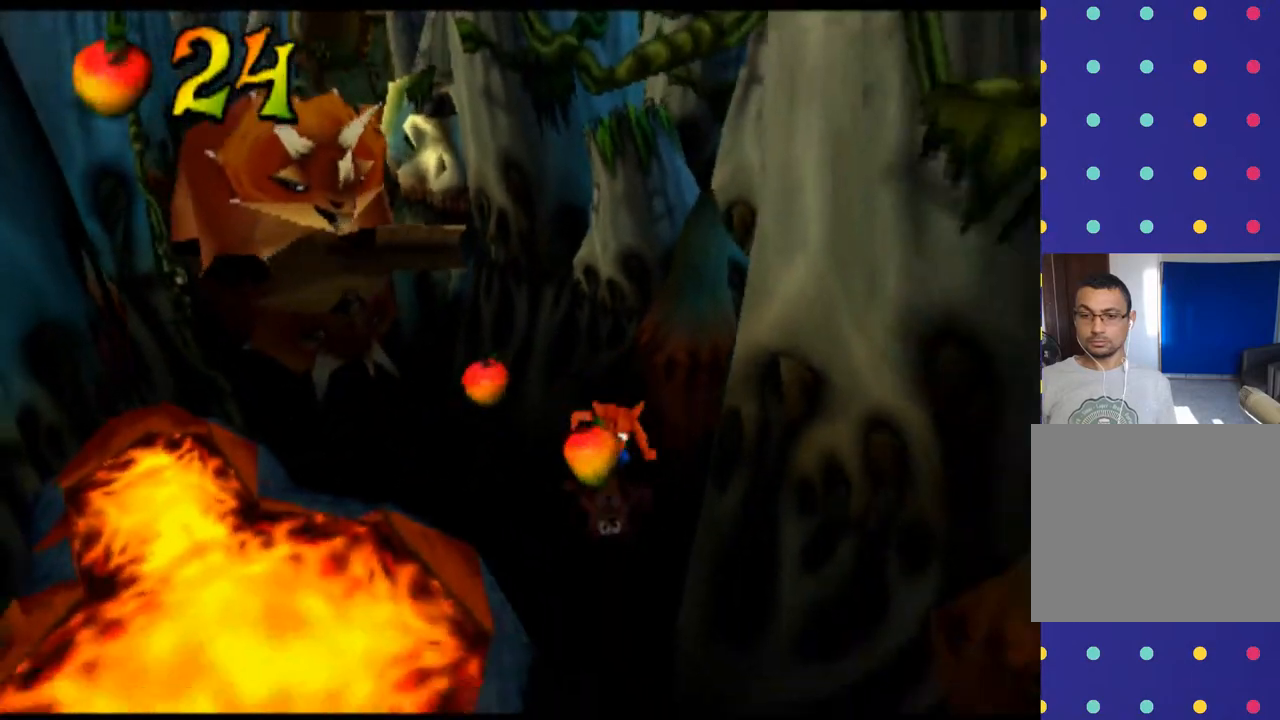
{"buttons": ["R2"], "left_stick": "down", "events": []}
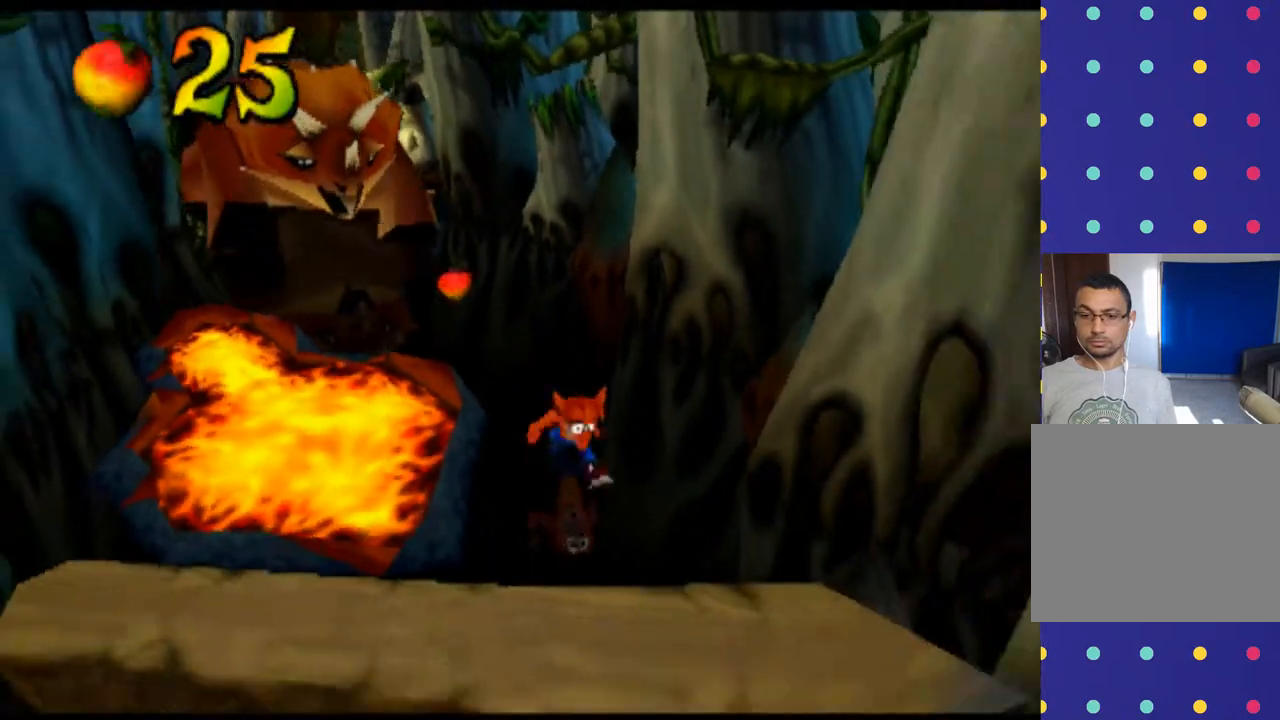
{"buttons": ["CROSS", "R2"], "left_stick": "down", "events": [[333, "left_stick", "down-left"], [400, "CROSS", "down"], [500, "left_stick", "down"]]}
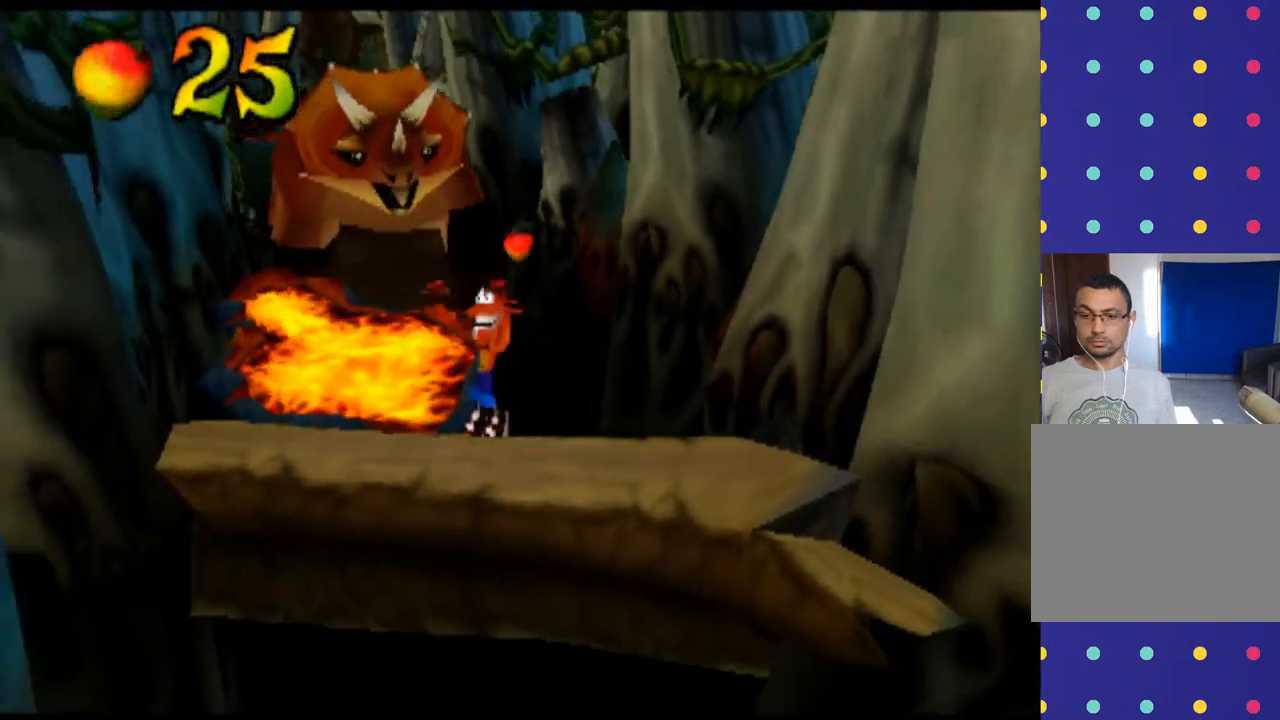
{"buttons": ["R2"], "left_stick": "down", "events": [[33, "CROSS", "up"]]}
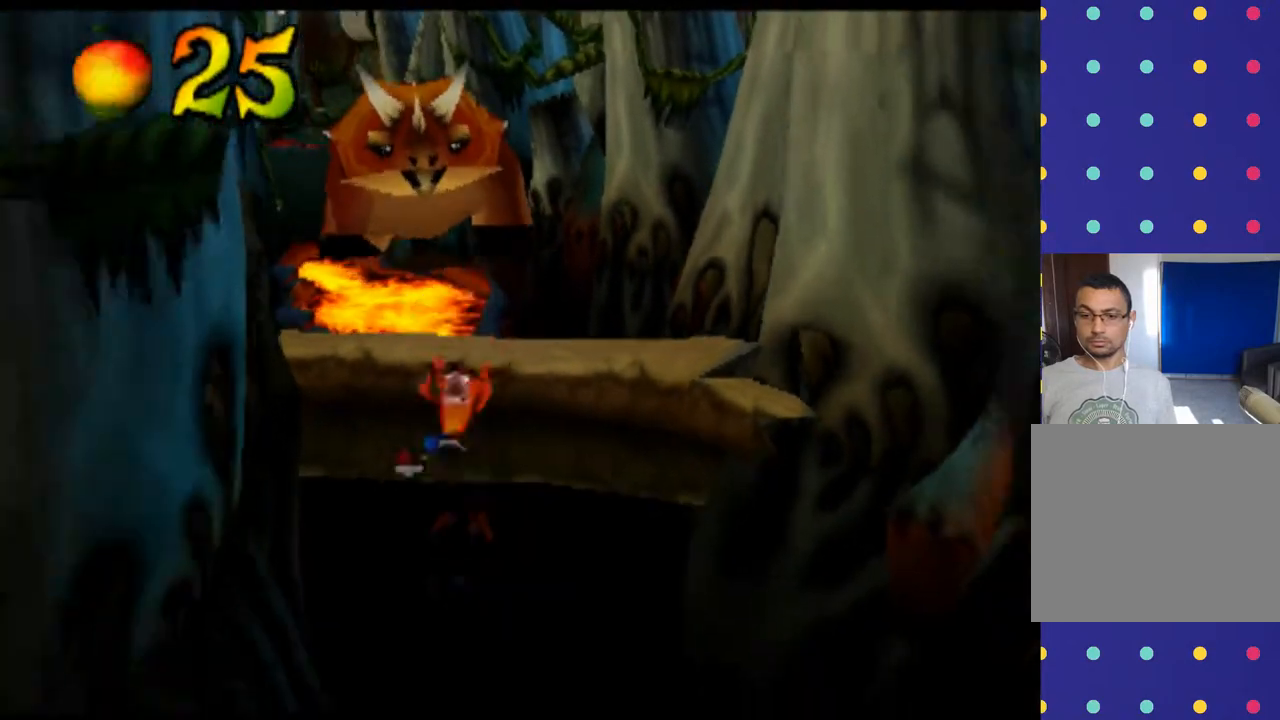
{"buttons": ["R2"], "left_stick": "down", "events": []}
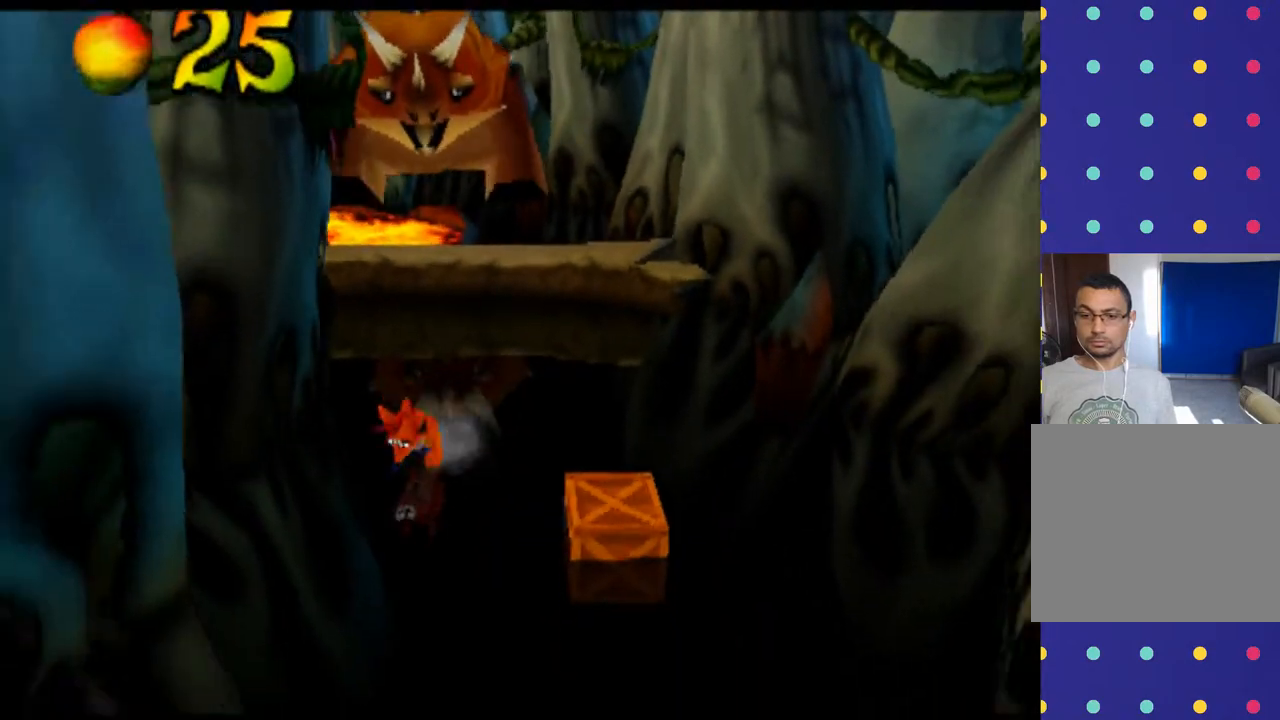
{"buttons": ["R2"], "left_stick": "down", "events": [[33, "left_stick", "down-right"], [233, "left_stick", "down"]]}
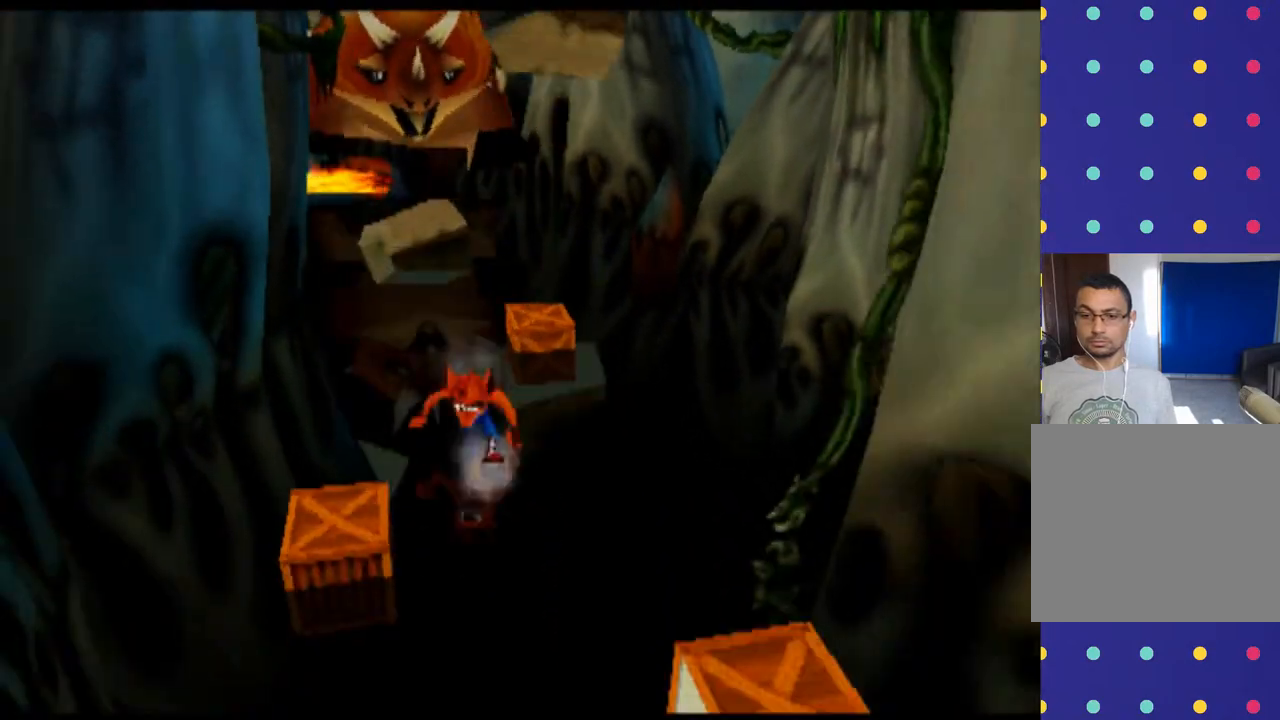
{"buttons": ["R2"], "left_stick": "down", "events": []}
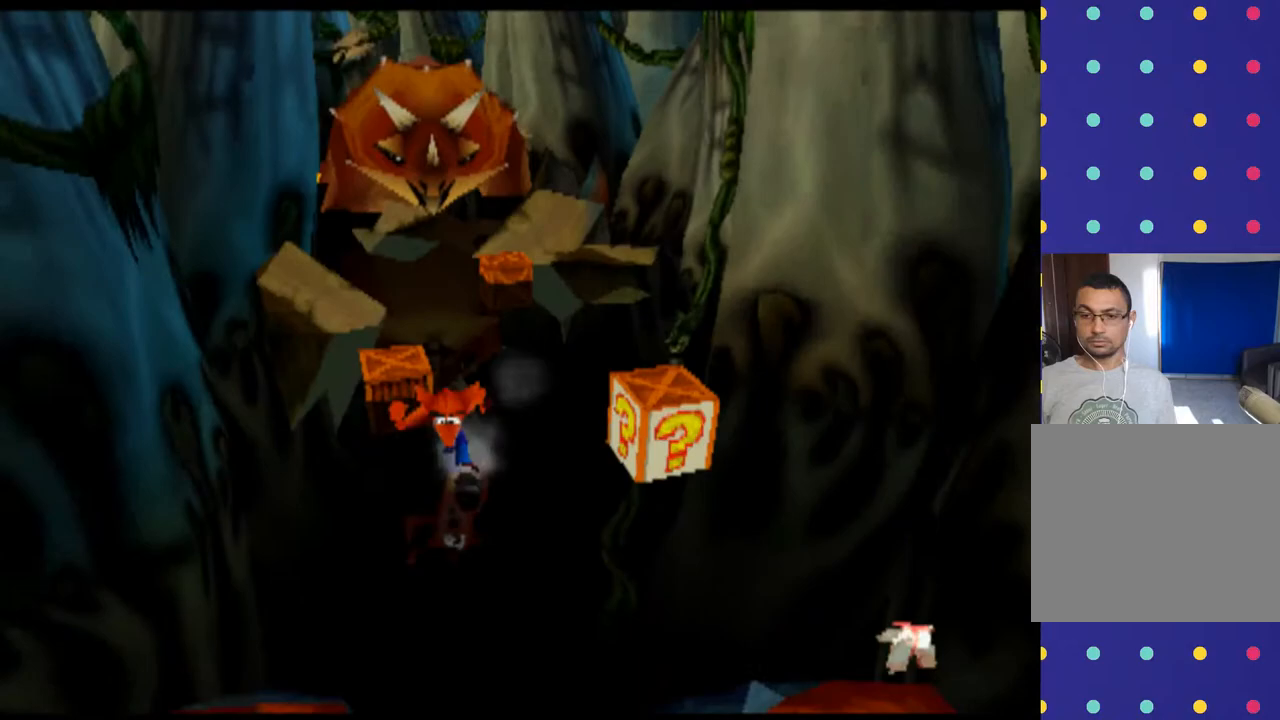
{"buttons": ["R2"], "left_stick": "down-right", "events": [[267, "left_stick", "down-right"]]}
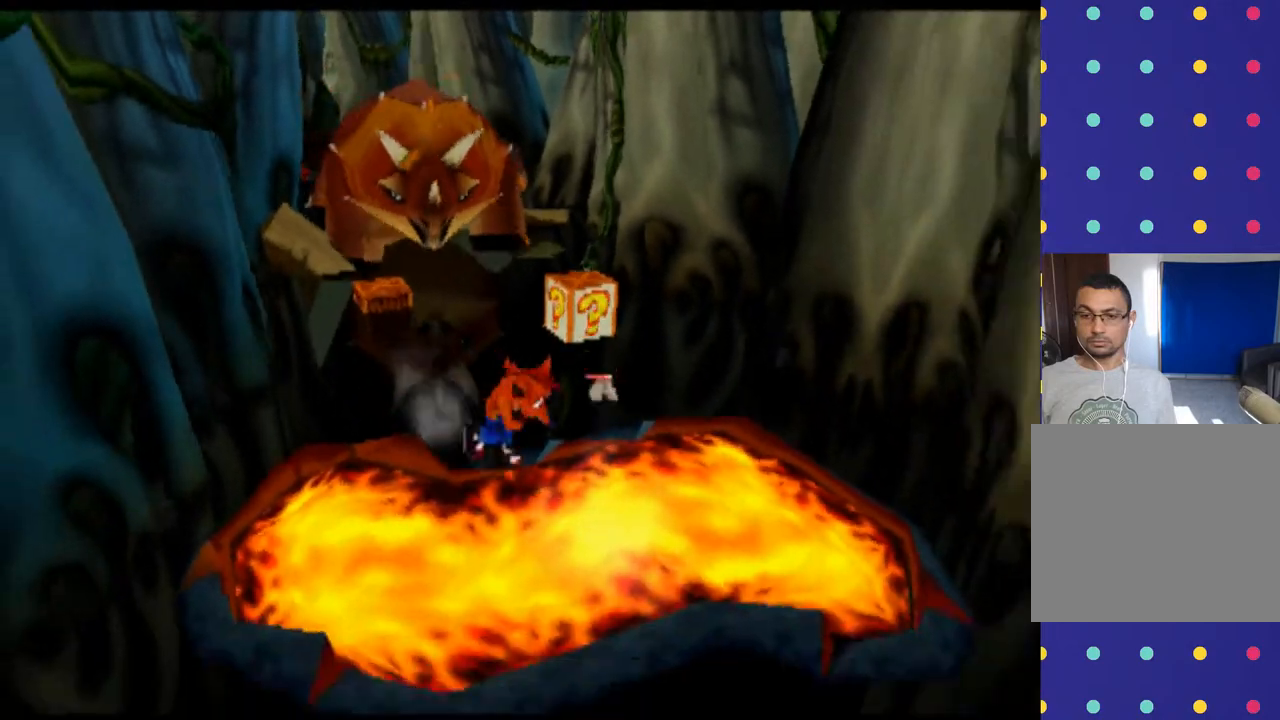
{"buttons": ["CROSS", "R2"], "left_stick": "down", "events": [[33, "CROSS", "down"], [100, "left_stick", "down"]]}
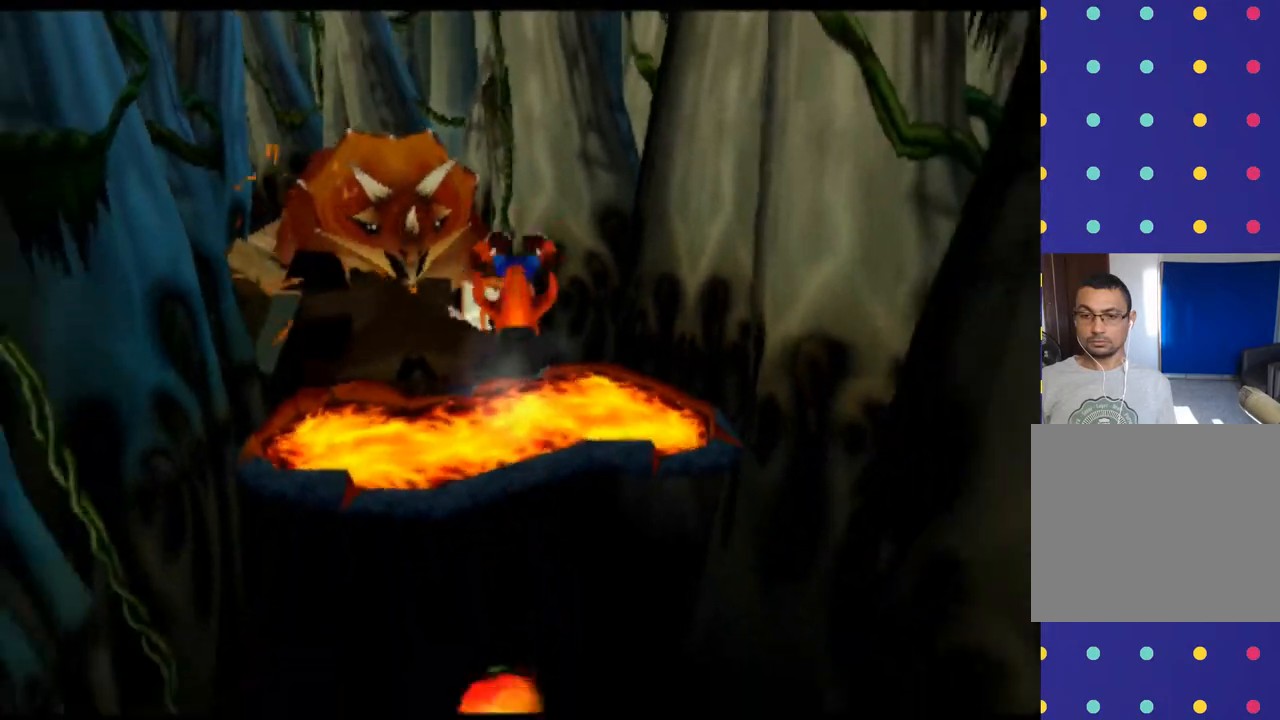
{"buttons": ["R2"], "left_stick": "down", "events": [[100, "CROSS", "up"]]}
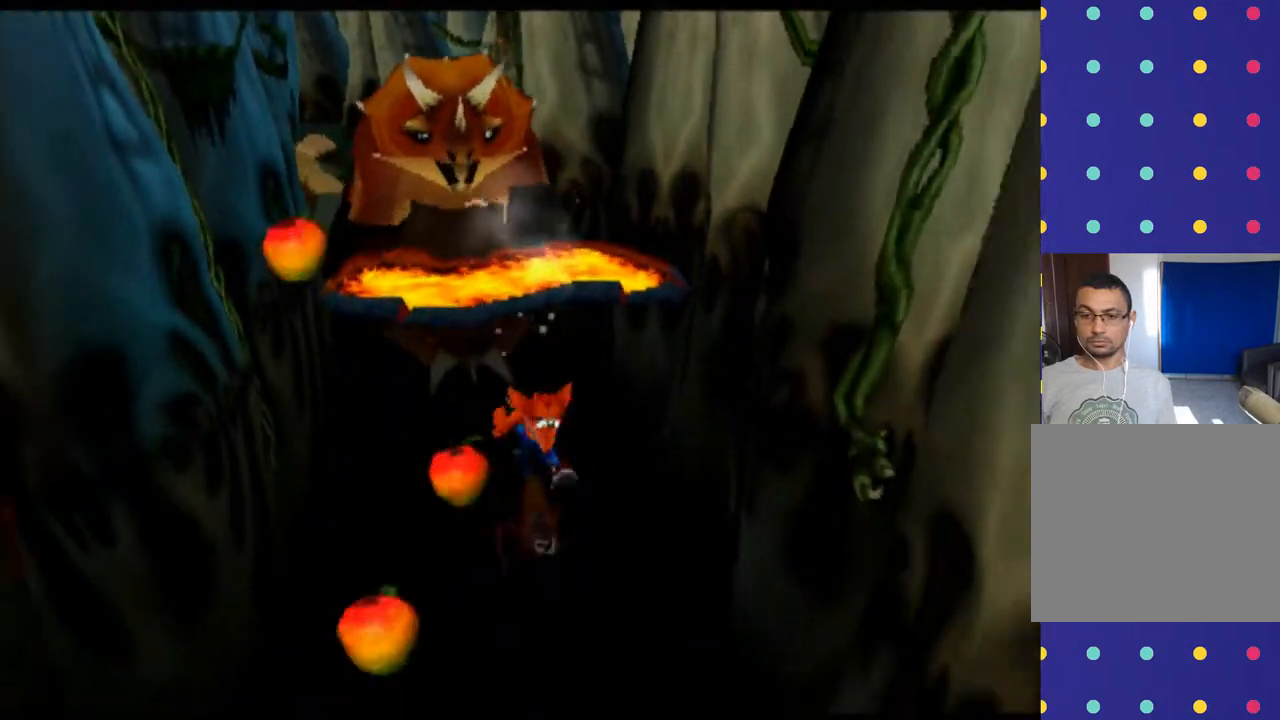
{"buttons": ["R2"], "left_stick": "down", "events": []}
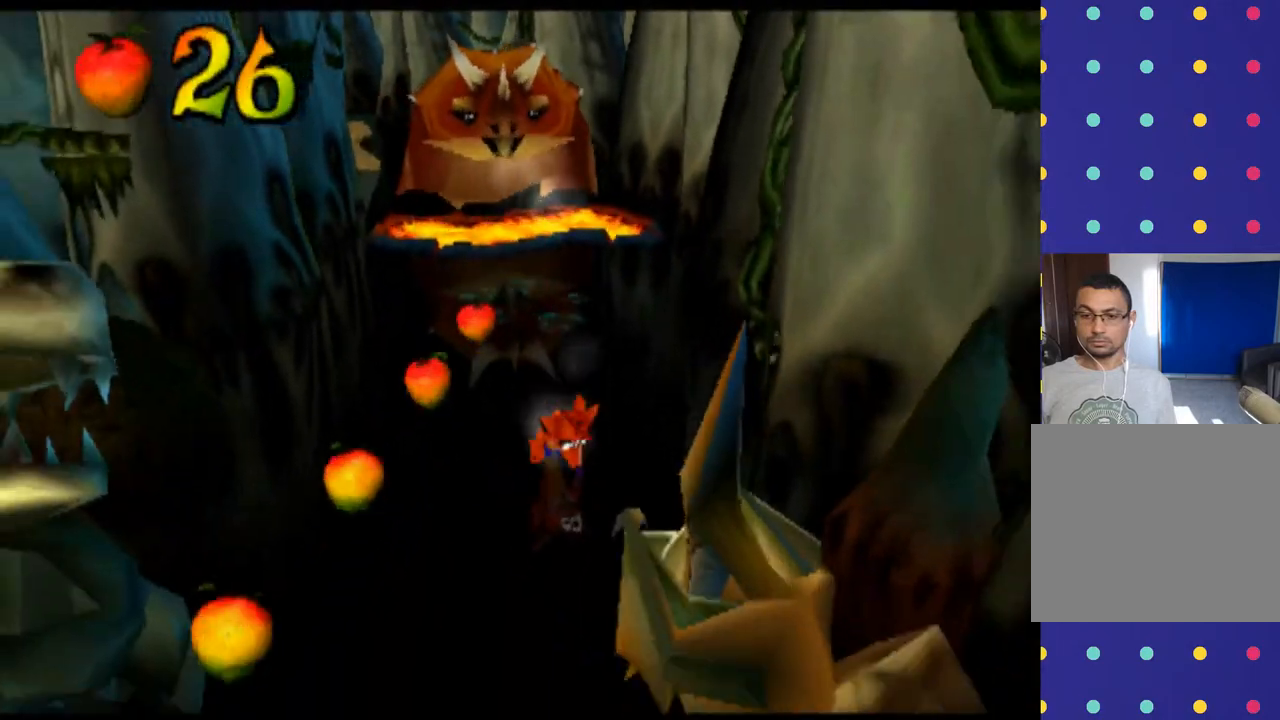
{"buttons": ["R2"], "left_stick": "down-left", "events": [[300, "left_stick", "down-left"]]}
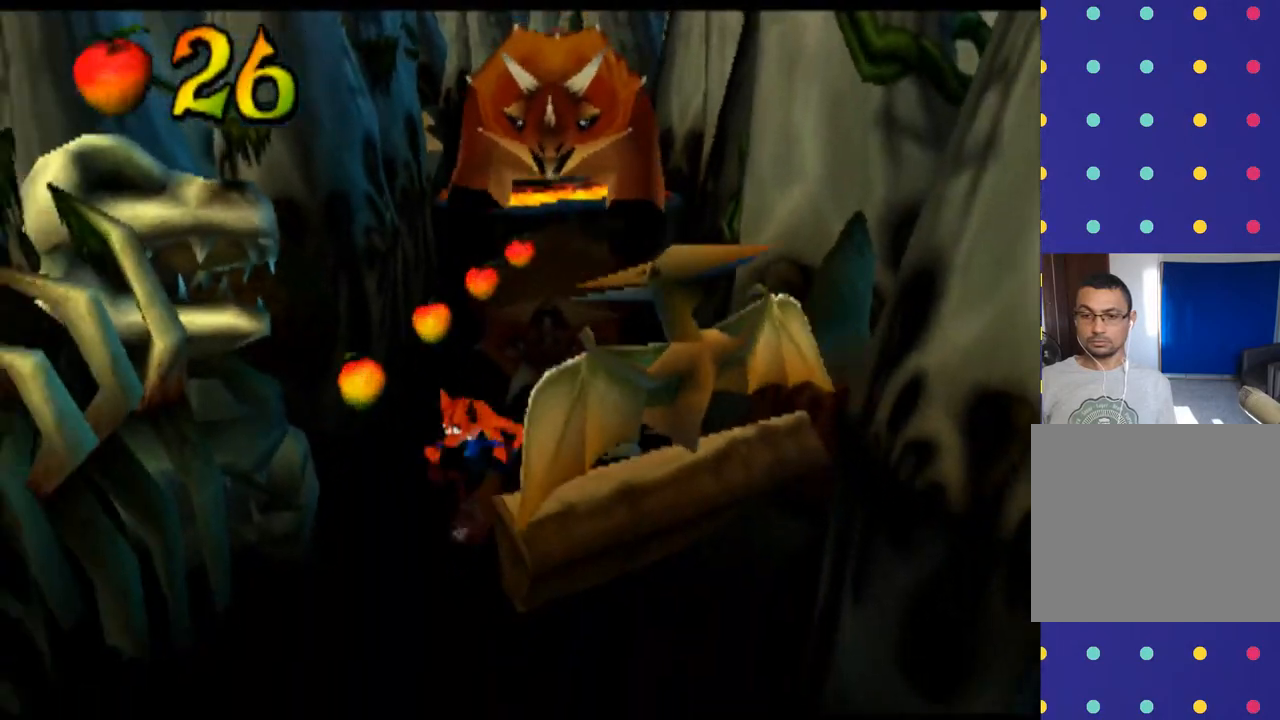
{"buttons": ["R2"], "left_stick": "down-right", "events": [[233, "left_stick", "down"], [333, "left_stick", "down-right"]]}
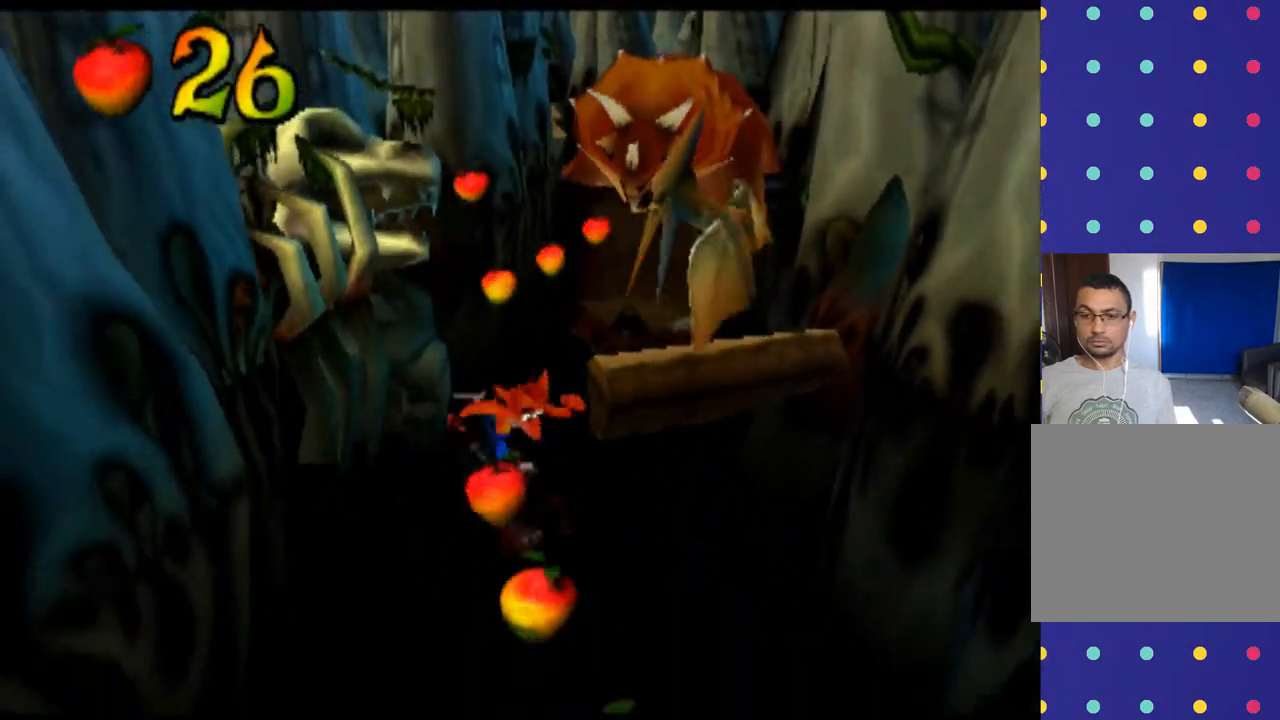
{"buttons": ["R2"], "left_stick": "down", "events": [[467, "left_stick", "down"]]}
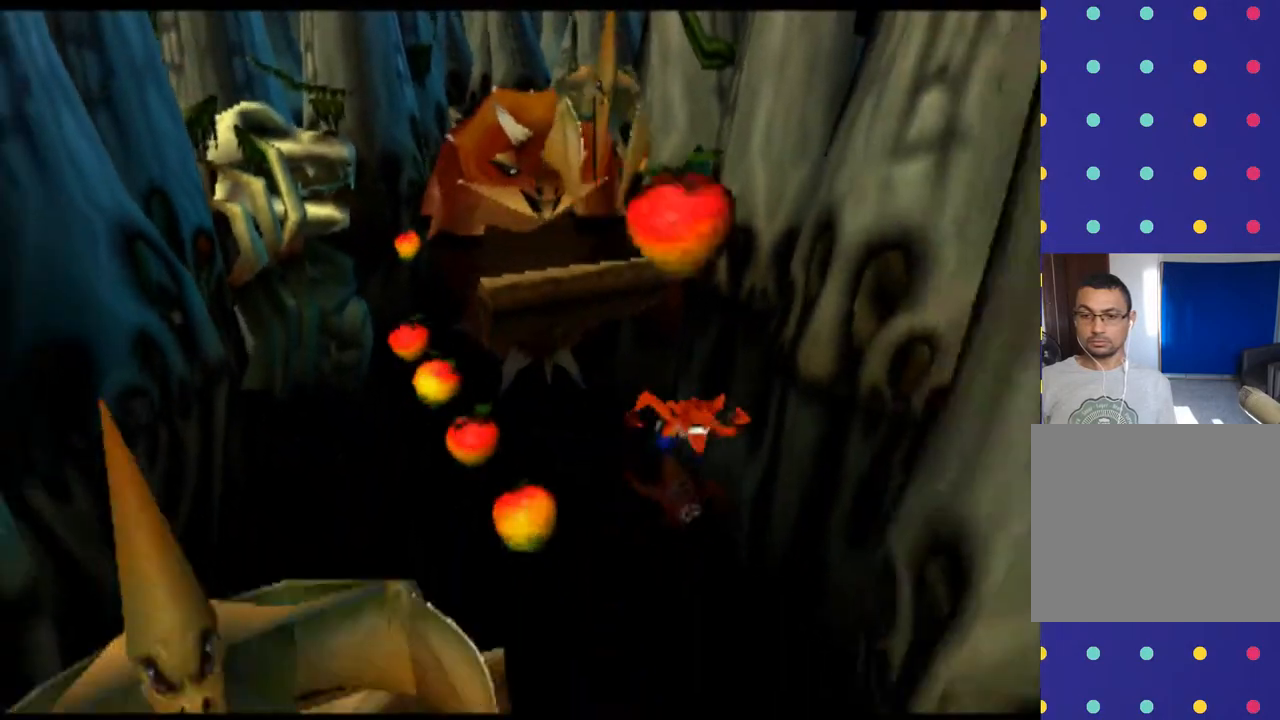
{"buttons": ["R2"], "left_stick": "down", "events": []}
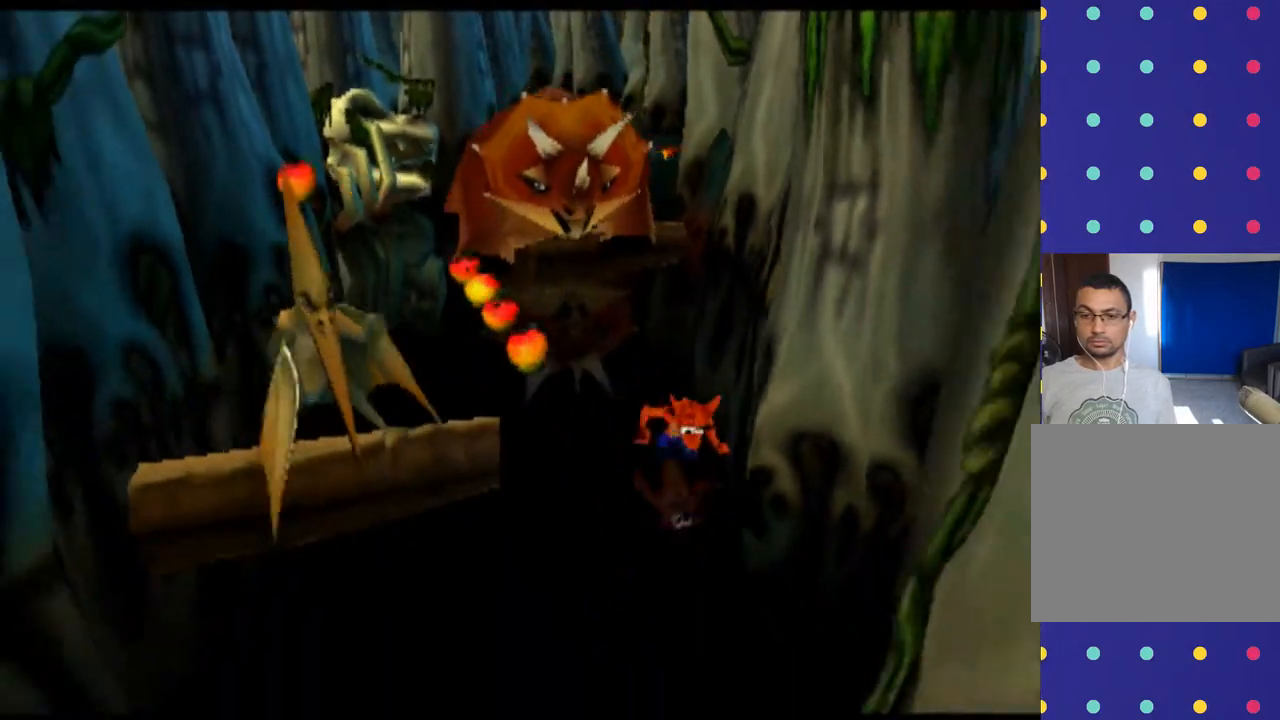
{"buttons": ["R2"], "left_stick": "down-left", "events": [[67, "left_stick", "down-left"]]}
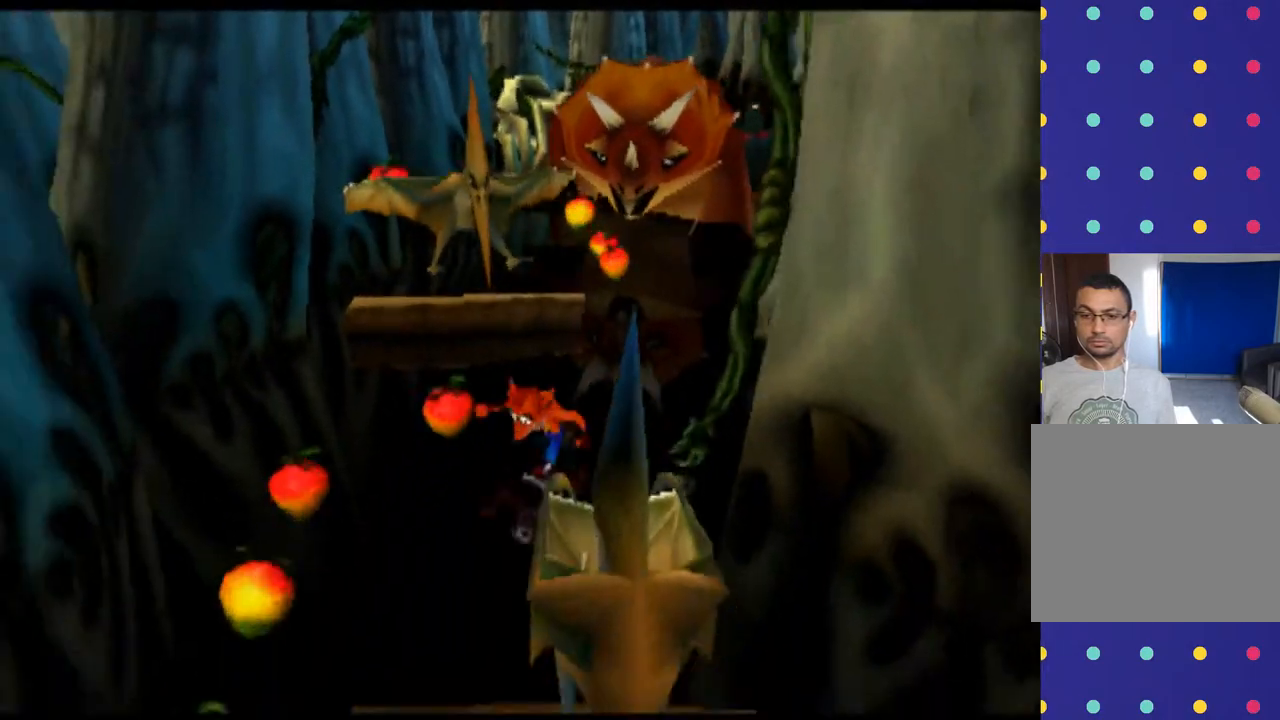
{"buttons": ["R2"], "left_stick": "down-left", "events": []}
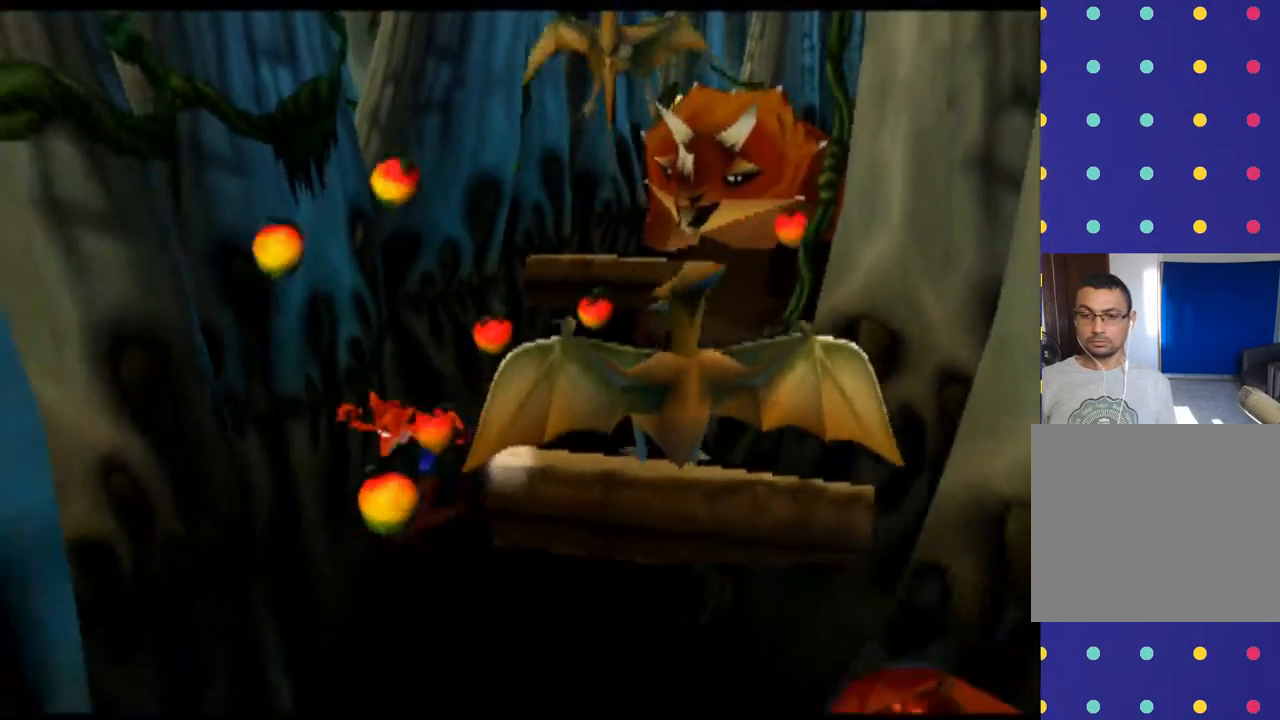
{"buttons": ["R2"], "left_stick": "down-right", "events": [[200, "left_stick", "down"], [300, "left_stick", "down-right"]]}
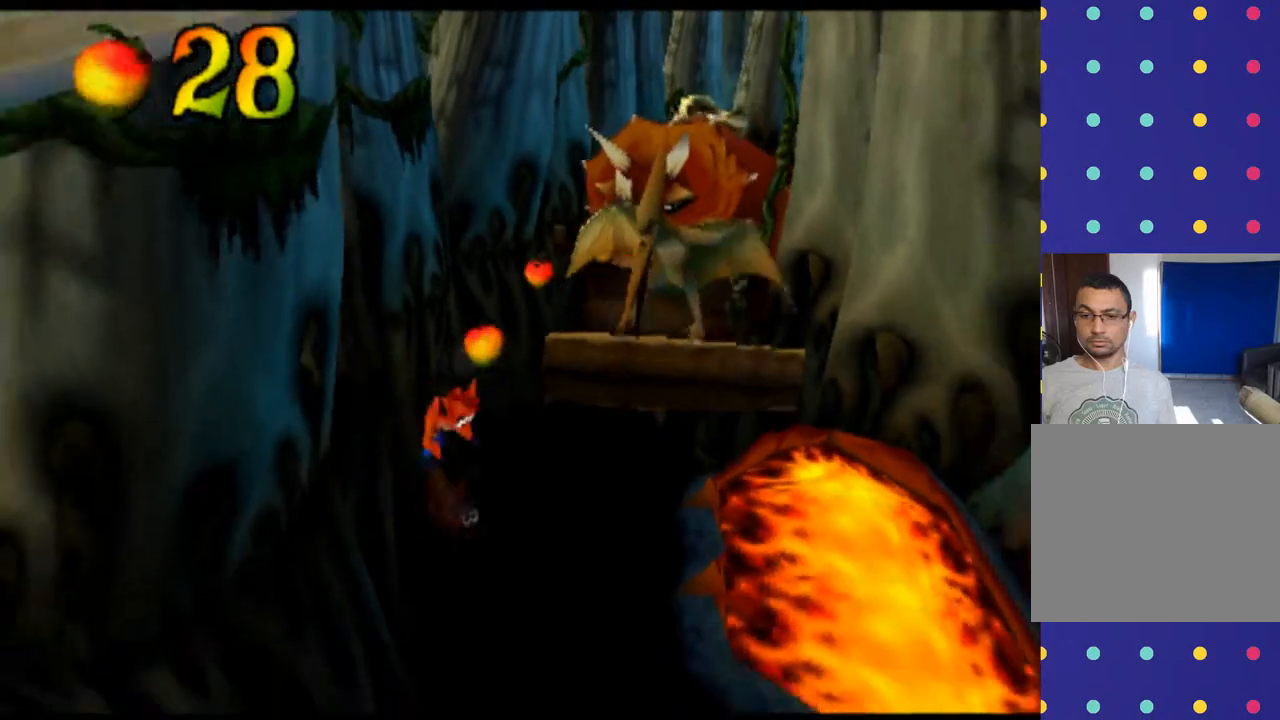
{"buttons": ["R2"], "left_stick": "down-right", "events": [[133, "left_stick", "down"], [467, "left_stick", "down-right"]]}
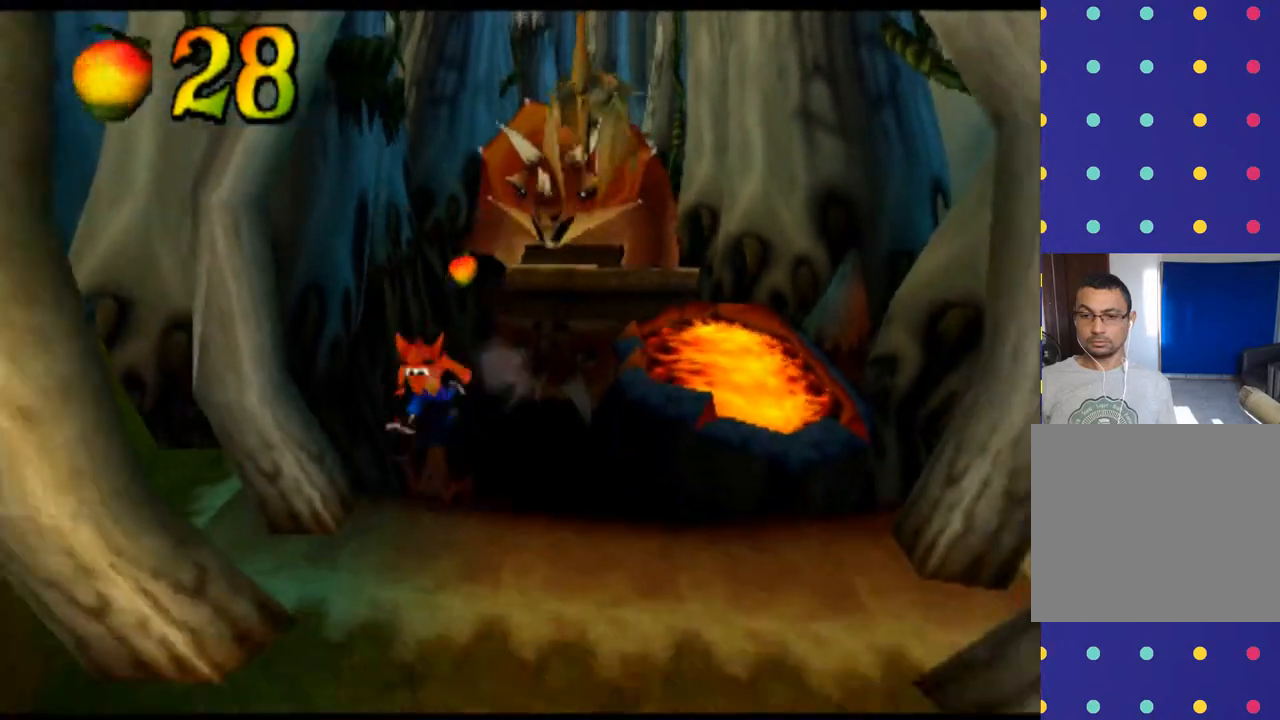
{"buttons": ["R2"], "left_stick": "down", "events": [[433, "left_stick", "down"]]}
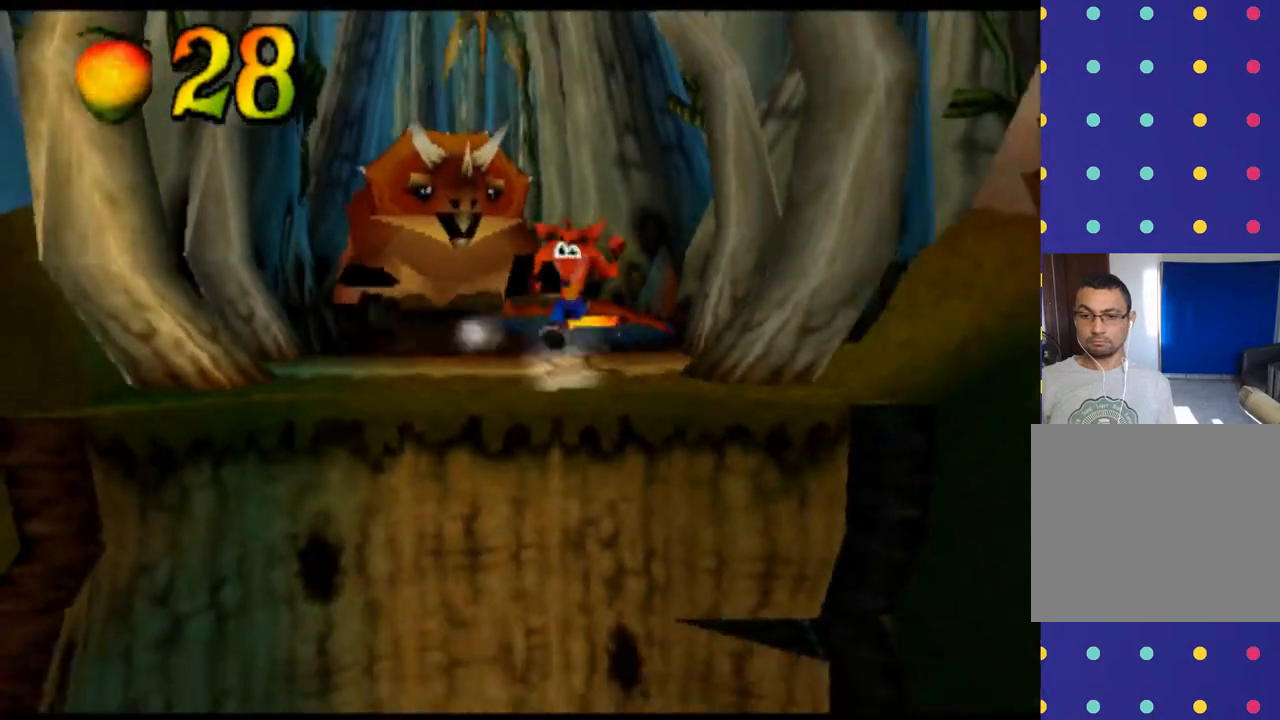
{"buttons": ["R2"], "left_stick": "down", "events": []}
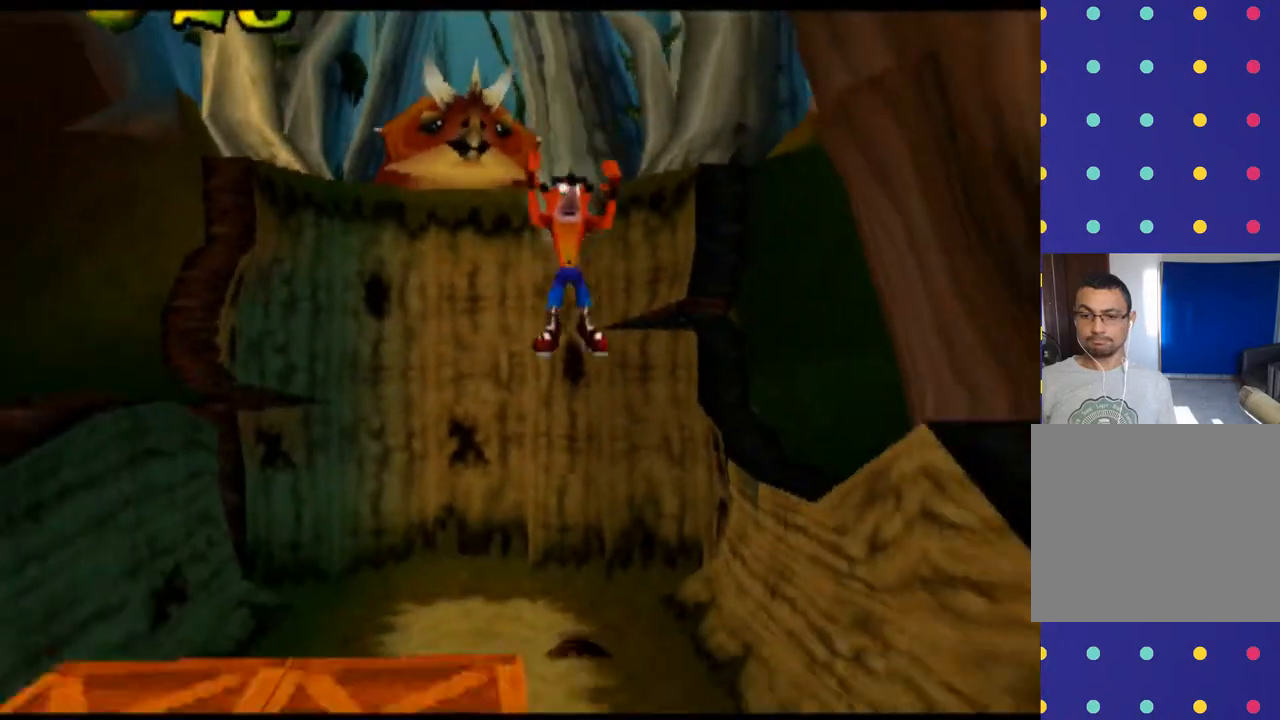
{"buttons": ["R2"], "left_stick": "down", "events": []}
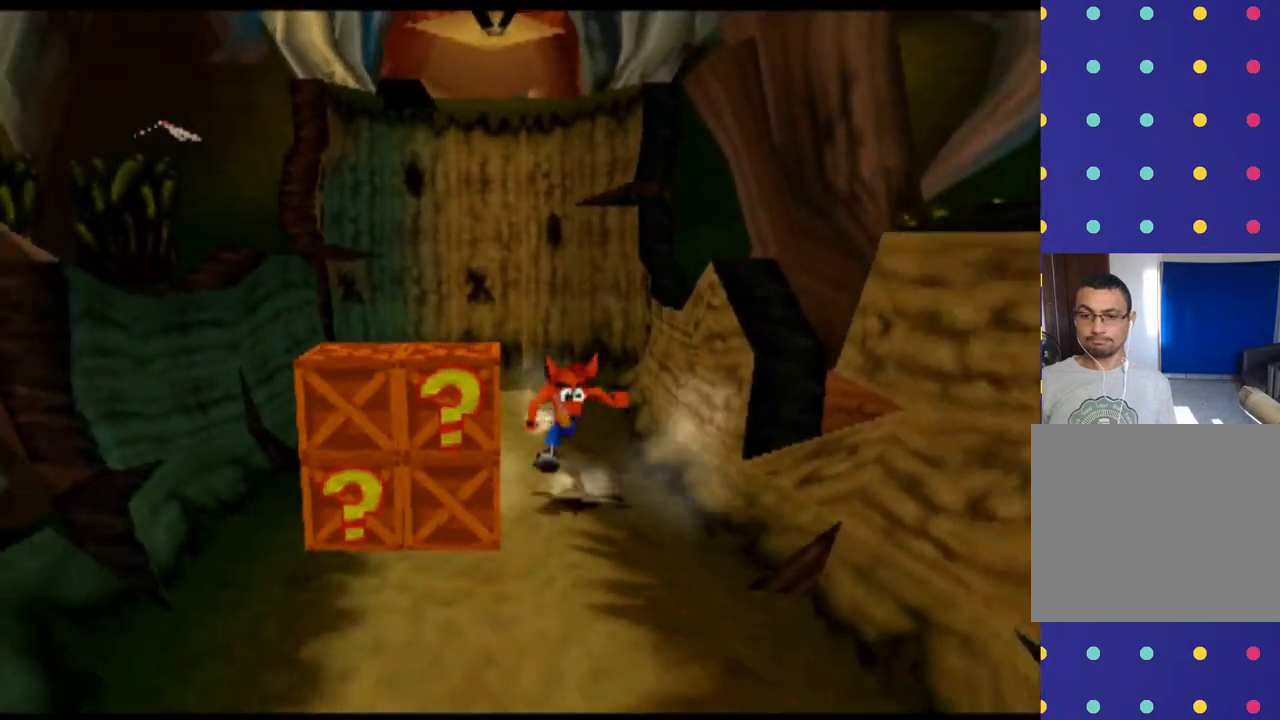
{"buttons": ["R2"], "left_stick": "down", "events": []}
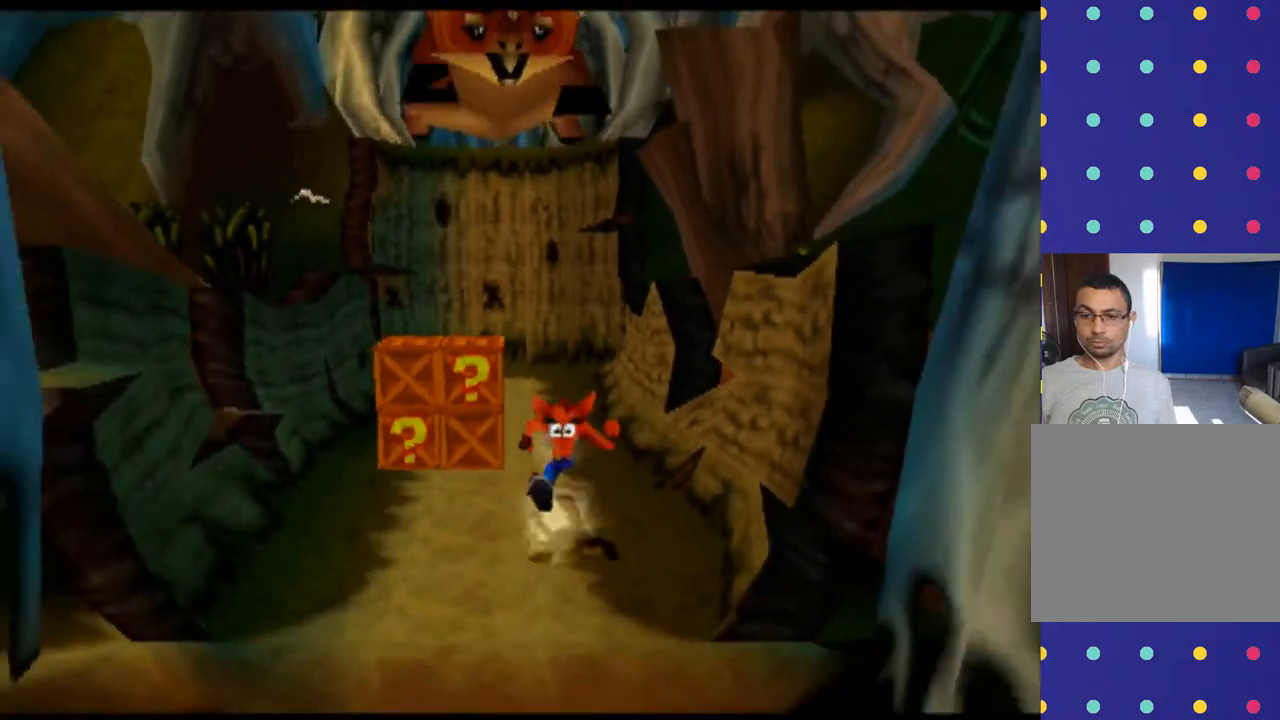
{"buttons": ["R2"], "left_stick": "down", "events": []}